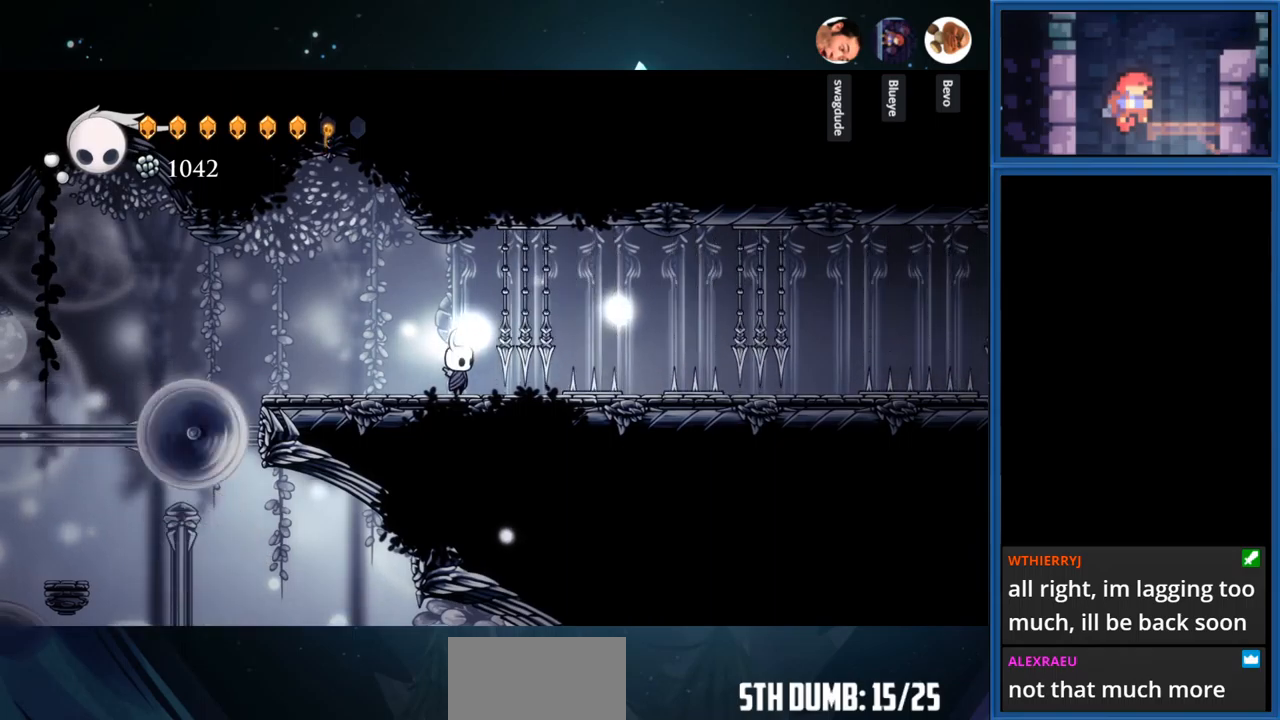
Gameplay with a controller (PlayStation layout); each line is a JSON object with the inputs held at the frame after it. "events" lists button and stick changes between this image and that frame as [ms after this image, input, new state], when the widget could be followed in between. Not read: L3 R3 left_stick.
{"buttons": [], "right_stick": "center", "events": []}
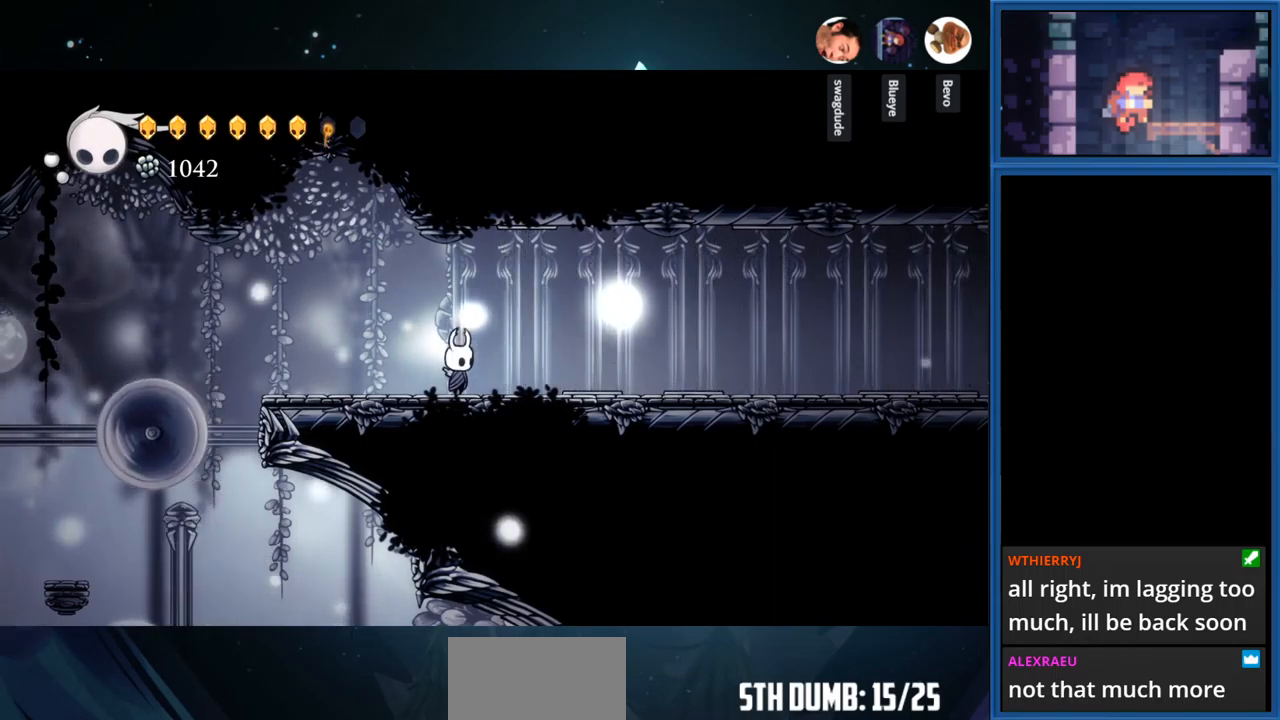
{"buttons": [], "right_stick": "center", "events": []}
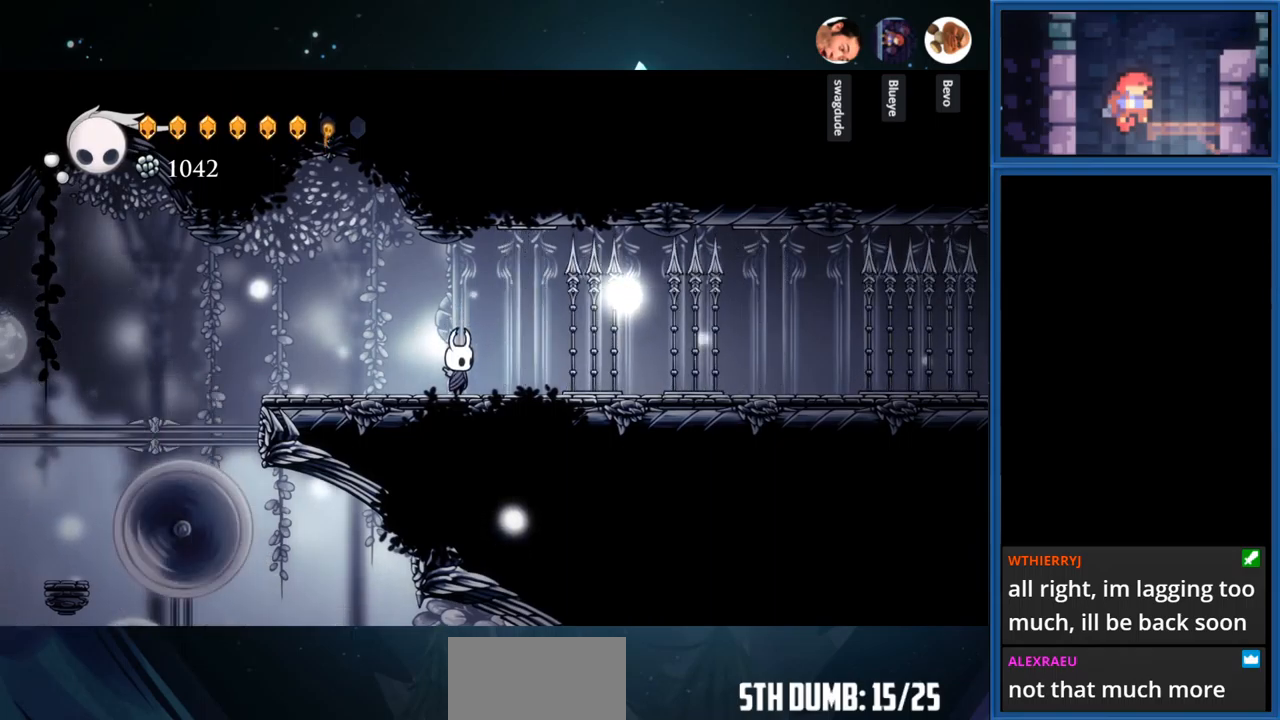
{"buttons": [], "right_stick": "center", "events": []}
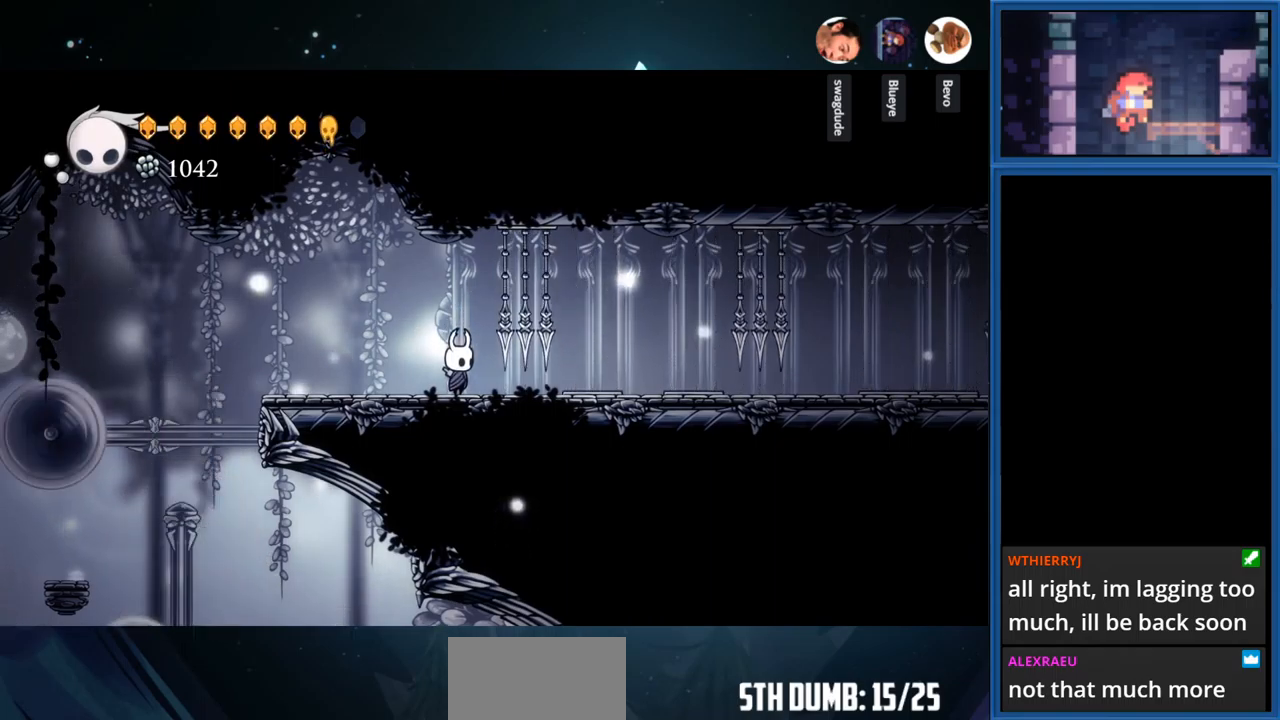
{"buttons": [], "right_stick": "center", "events": [[150, "DPAD_RIGHT", "down"], [200, "R1", "down"], [367, "R1", "up"], [484, "DPAD_RIGHT", "up"]]}
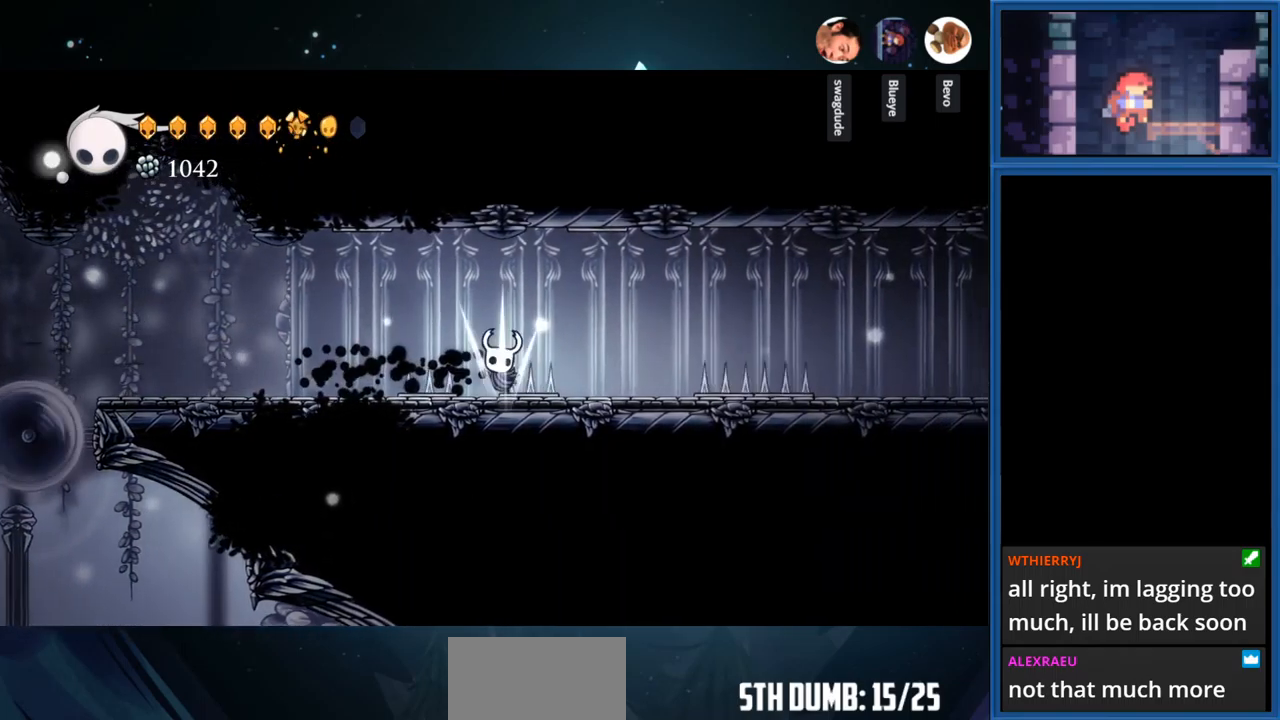
{"buttons": ["CROSS"], "right_stick": "center", "events": [[300, "DPAD_LEFT", "down"], [350, "DPAD_LEFT", "up"], [500, "CROSS", "down"]]}
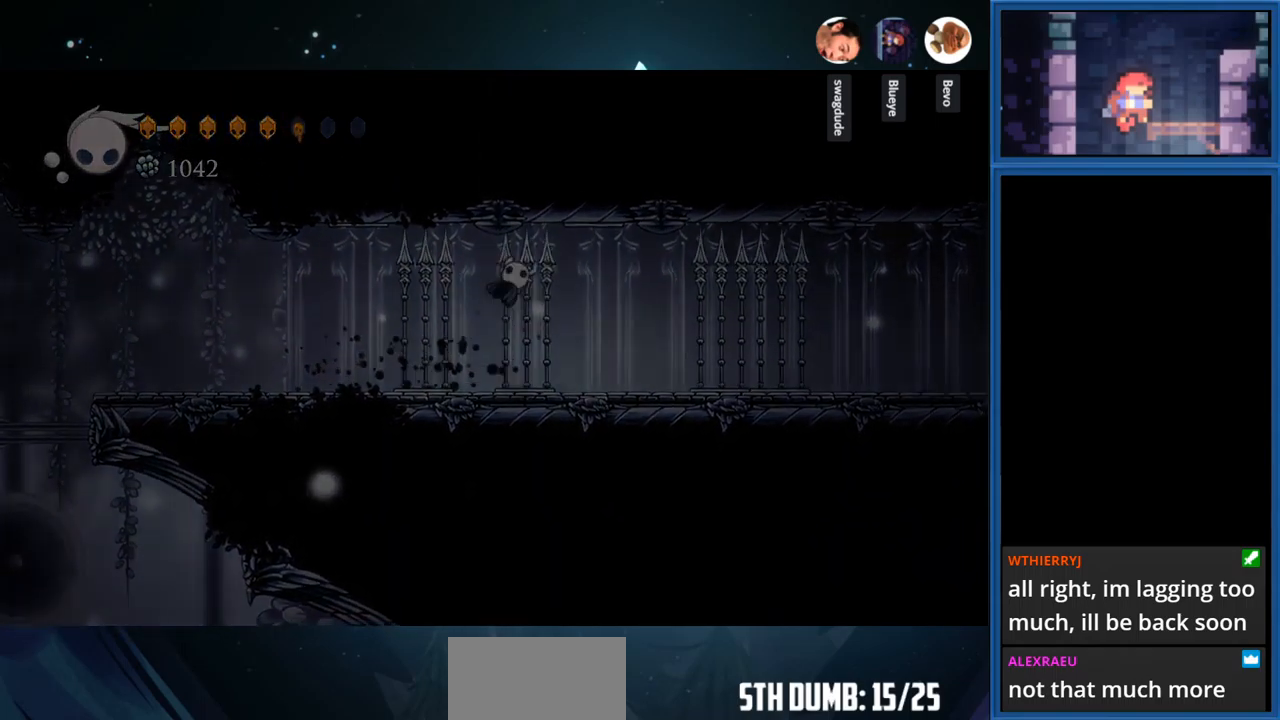
{"buttons": [], "right_stick": "center", "events": [[150, "CROSS", "up"]]}
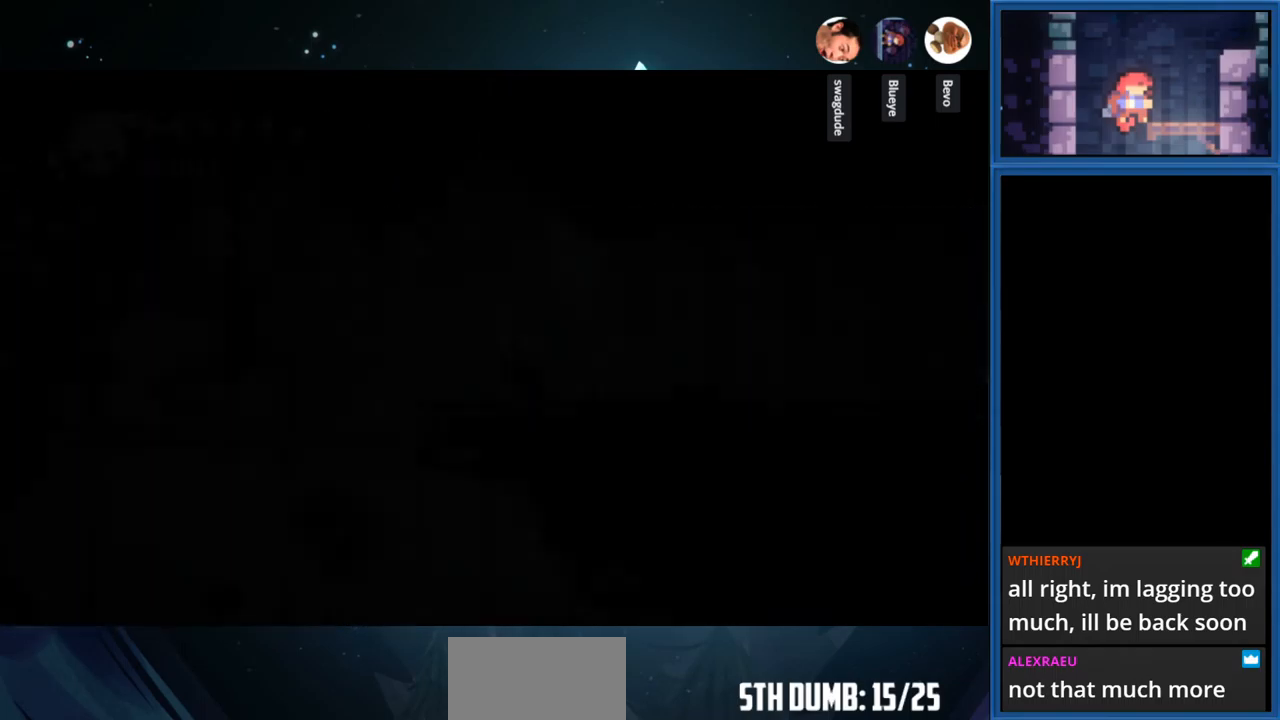
{"buttons": [], "right_stick": "center", "events": []}
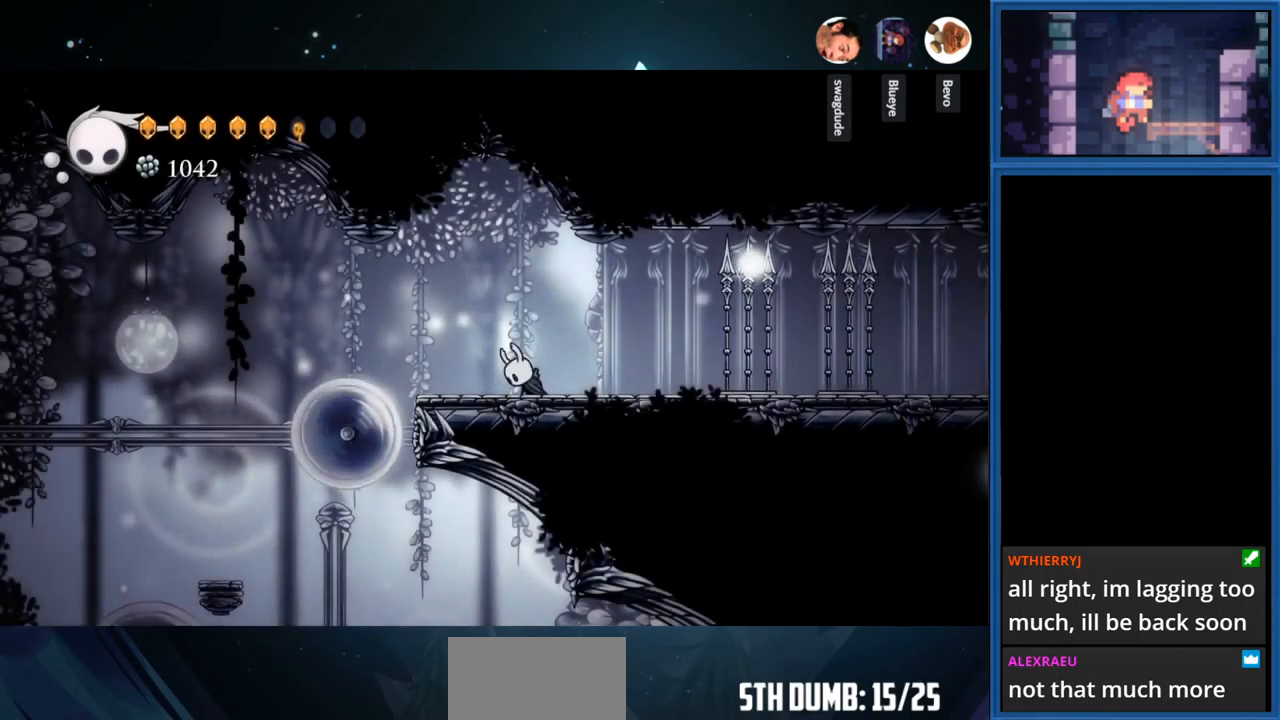
{"buttons": ["DPAD_RIGHT"], "right_stick": "center", "events": [[484, "DPAD_RIGHT", "down"]]}
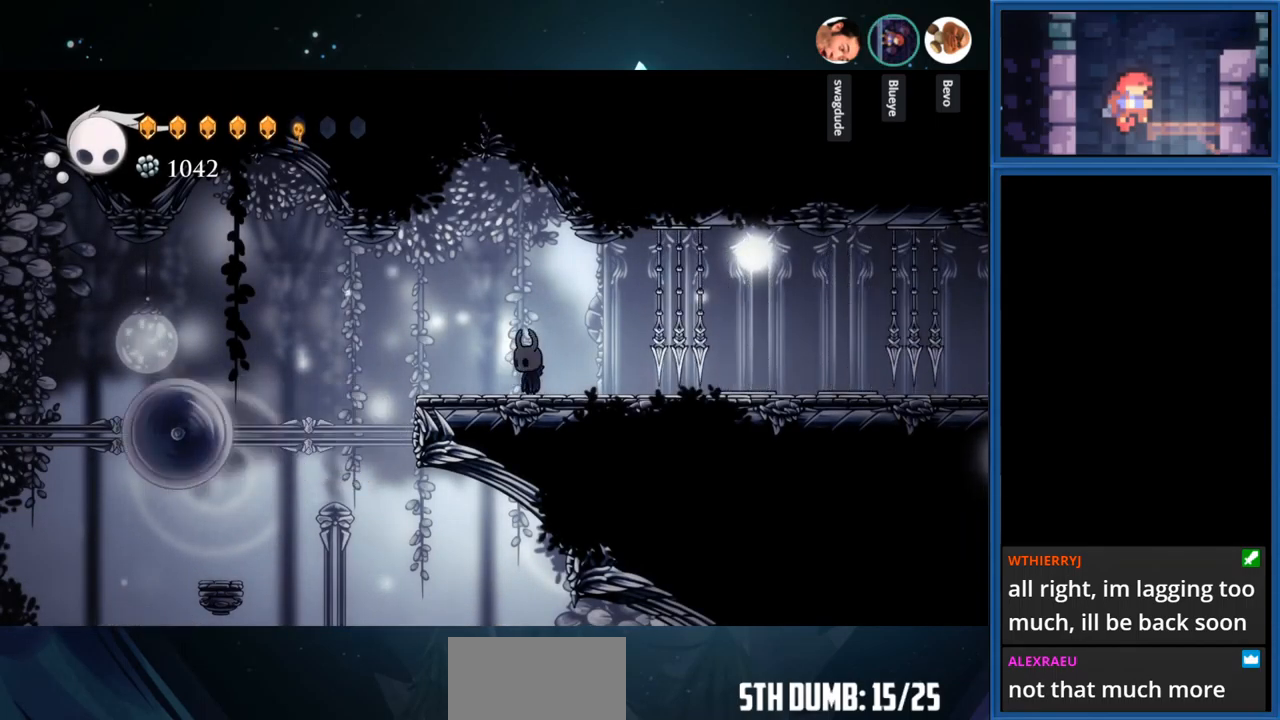
{"buttons": [], "right_stick": "center", "events": [[50, "DPAD_RIGHT", "up"], [417, "DPAD_RIGHT", "down"], [467, "DPAD_RIGHT", "up"]]}
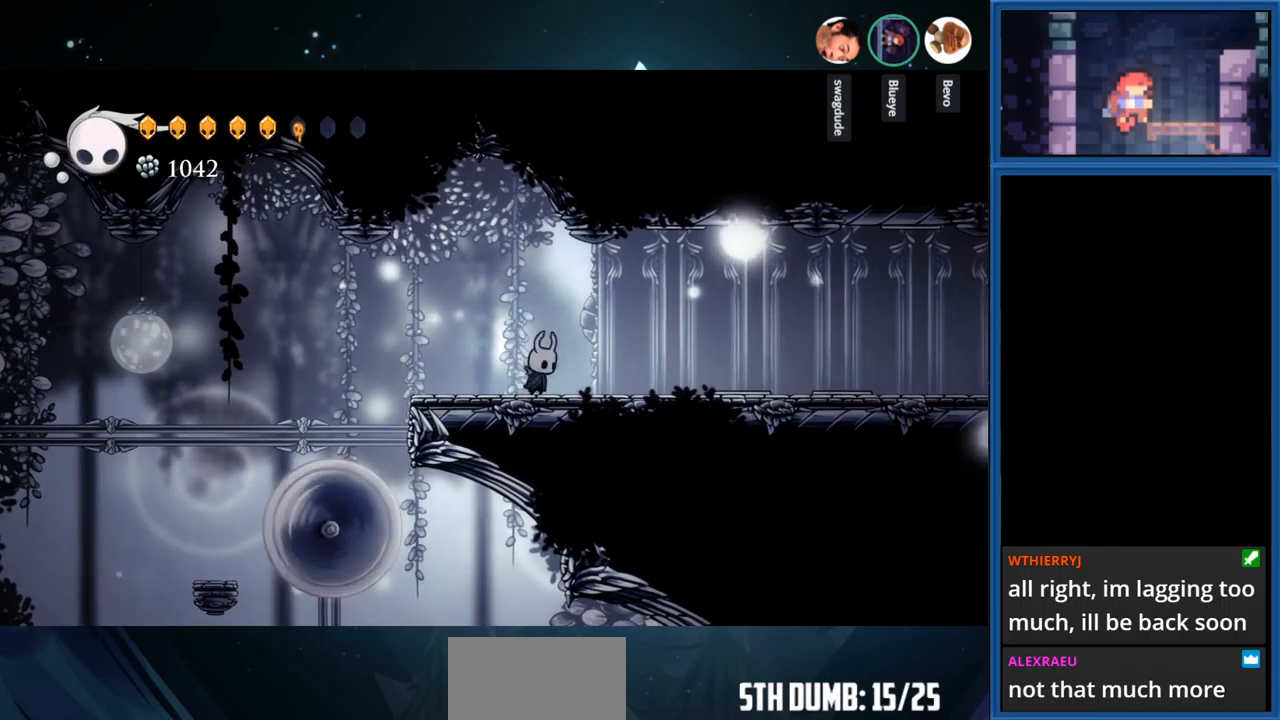
{"buttons": [], "right_stick": "center", "events": []}
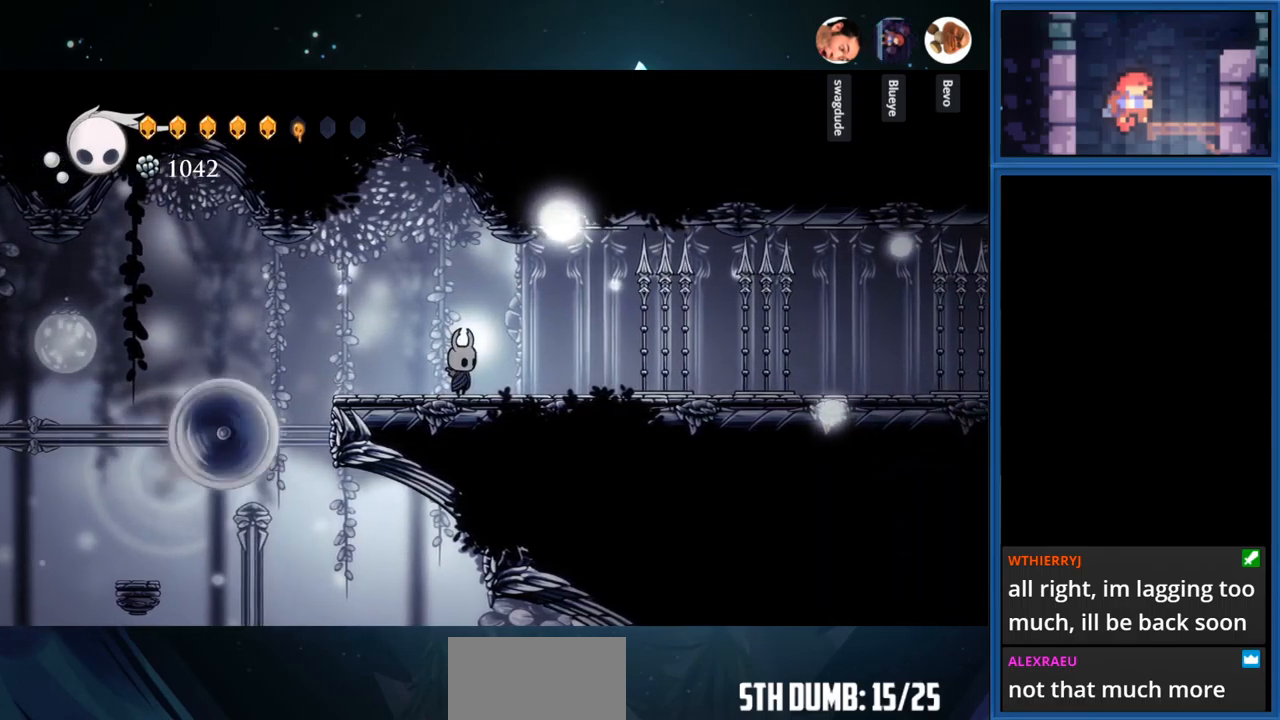
{"buttons": [], "right_stick": "center", "events": [[83, "DPAD_RIGHT", "down"], [250, "DPAD_RIGHT", "up"]]}
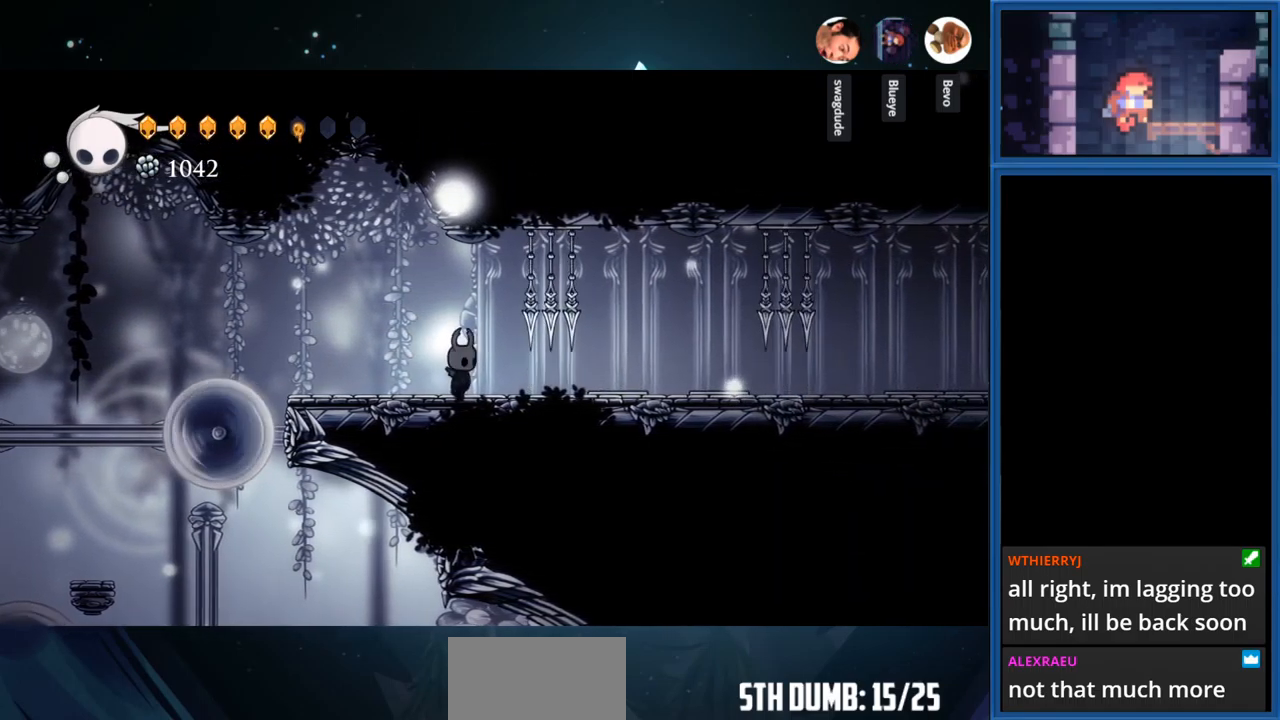
{"buttons": [], "right_stick": "center", "events": [[67, "DPAD_RIGHT", "down"], [133, "DPAD_RIGHT", "up"], [400, "DPAD_RIGHT", "down"], [467, "DPAD_RIGHT", "up"]]}
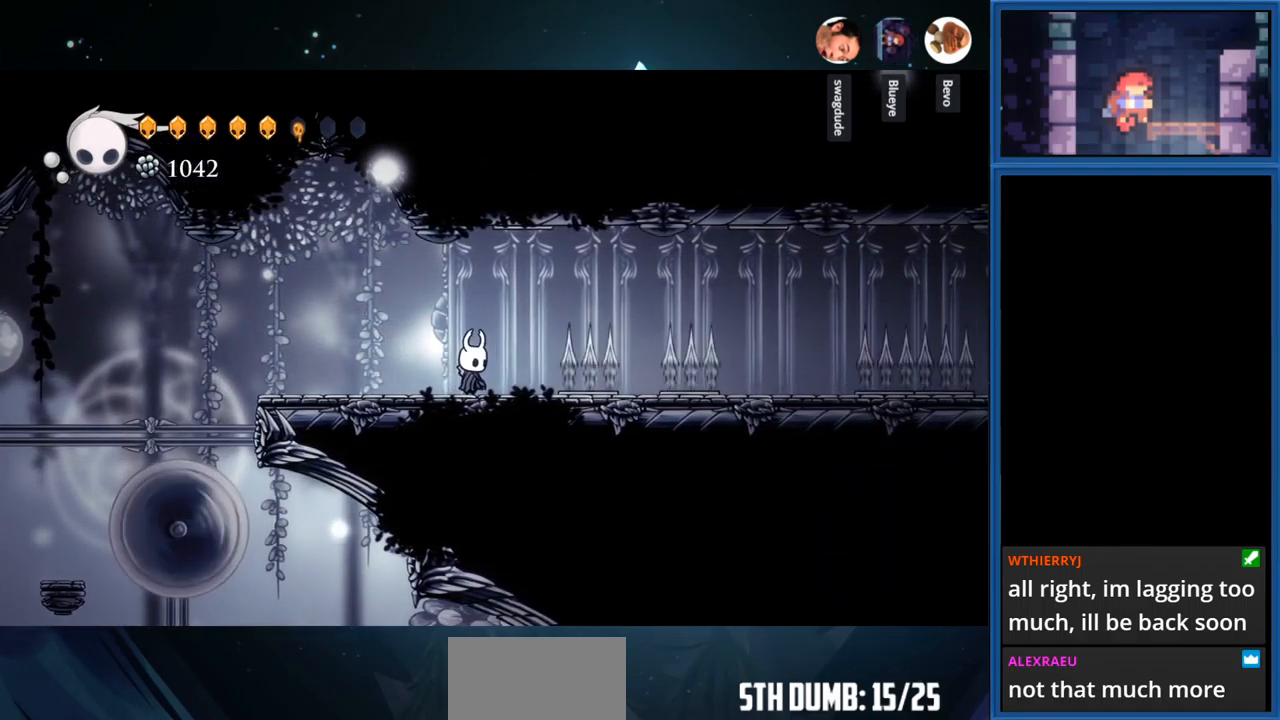
{"buttons": [], "right_stick": "center", "events": []}
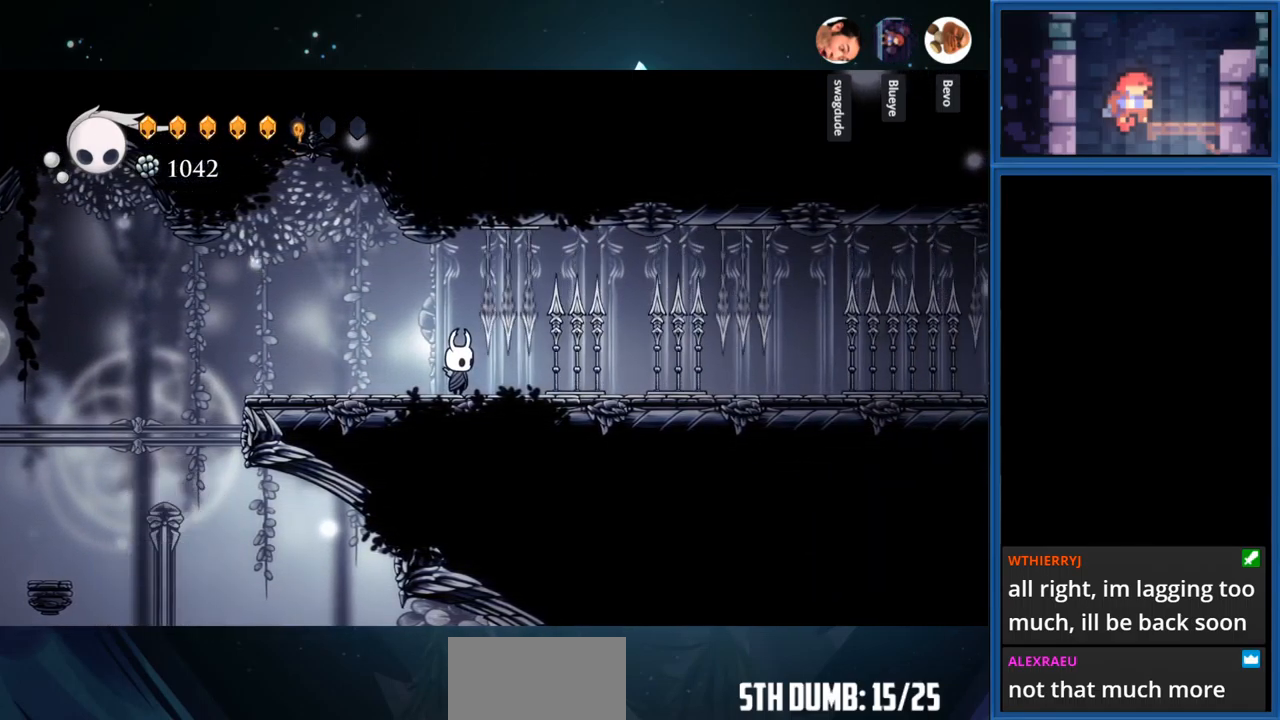
{"buttons": ["R1", "DPAD_RIGHT"], "right_stick": "center", "events": [[483, "DPAD_RIGHT", "down"], [483, "R1", "down"]]}
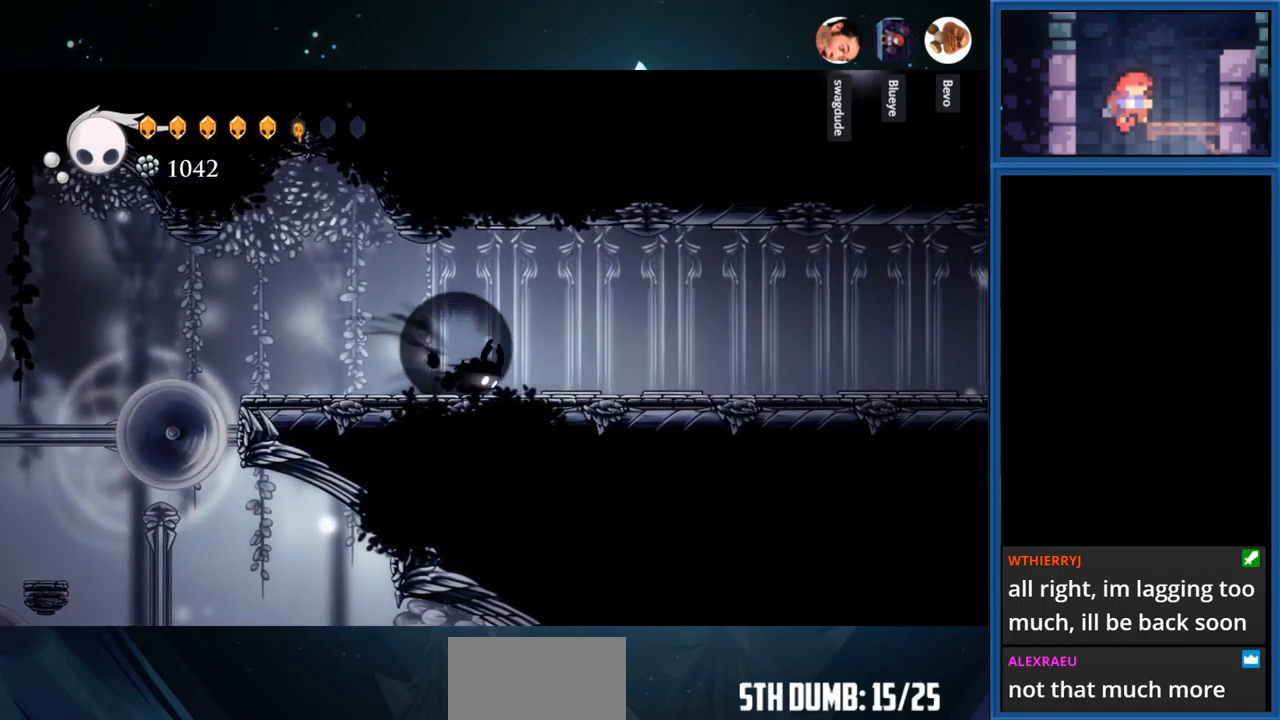
{"buttons": [], "right_stick": "center", "events": [[117, "R1", "up"], [200, "DPAD_RIGHT", "up"]]}
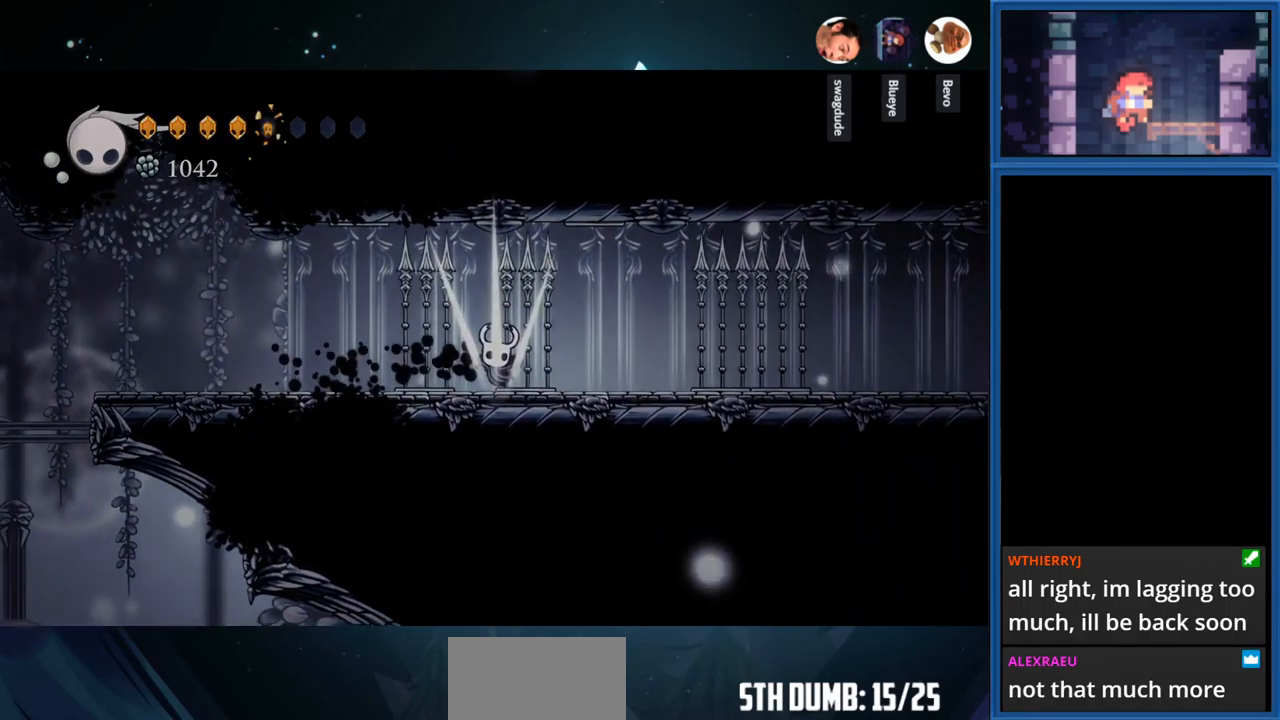
{"buttons": [], "right_stick": "center", "events": [[250, "CROSS", "down"], [383, "CROSS", "up"]]}
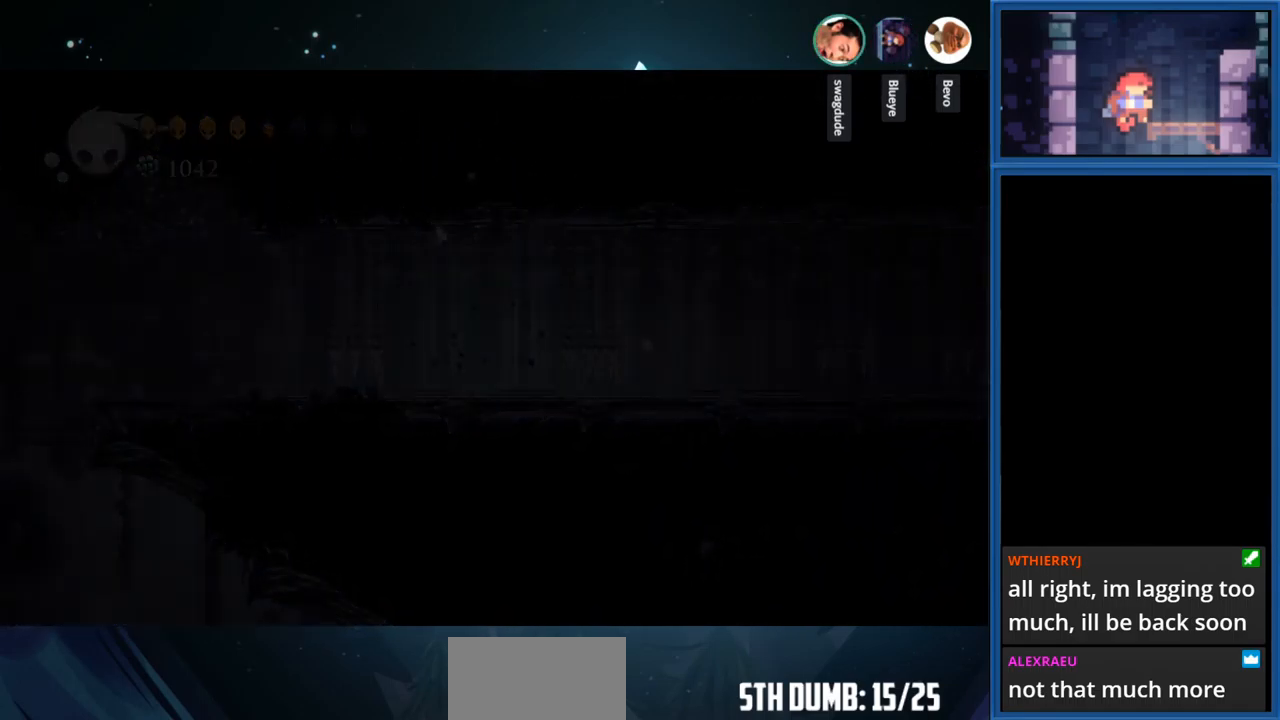
{"buttons": [], "right_stick": "center", "events": []}
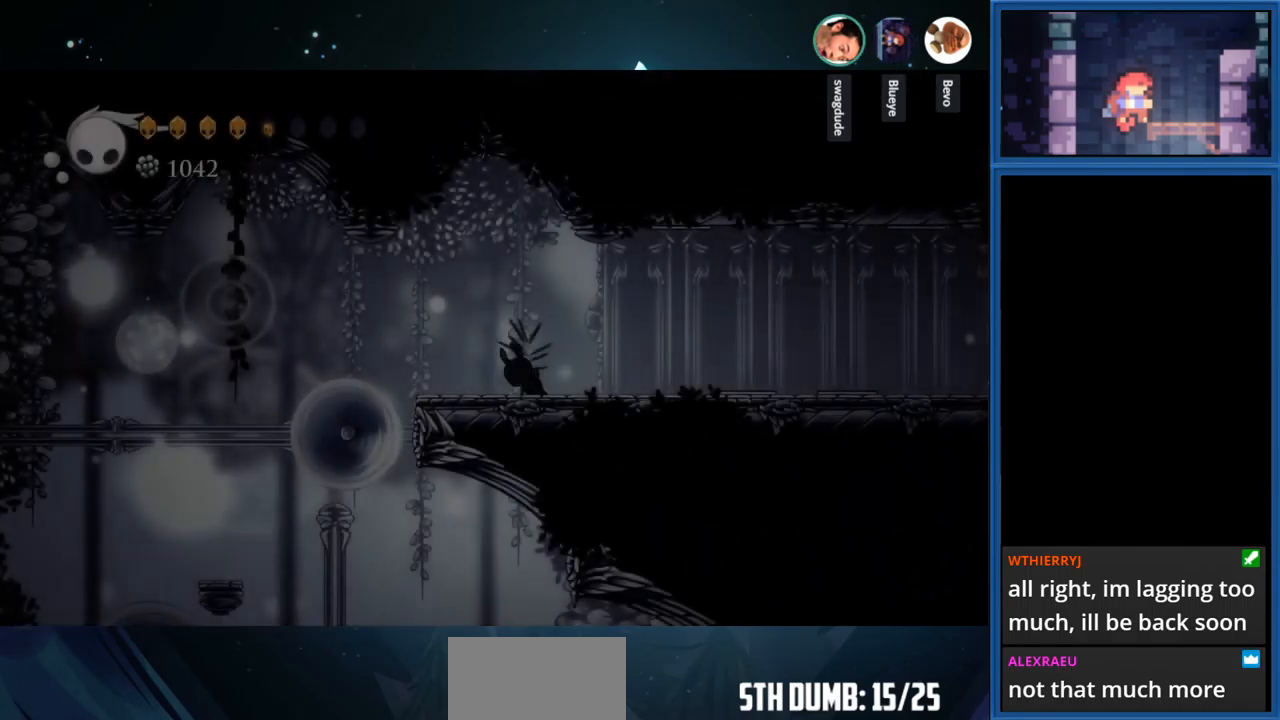
{"buttons": [], "right_stick": "center", "events": []}
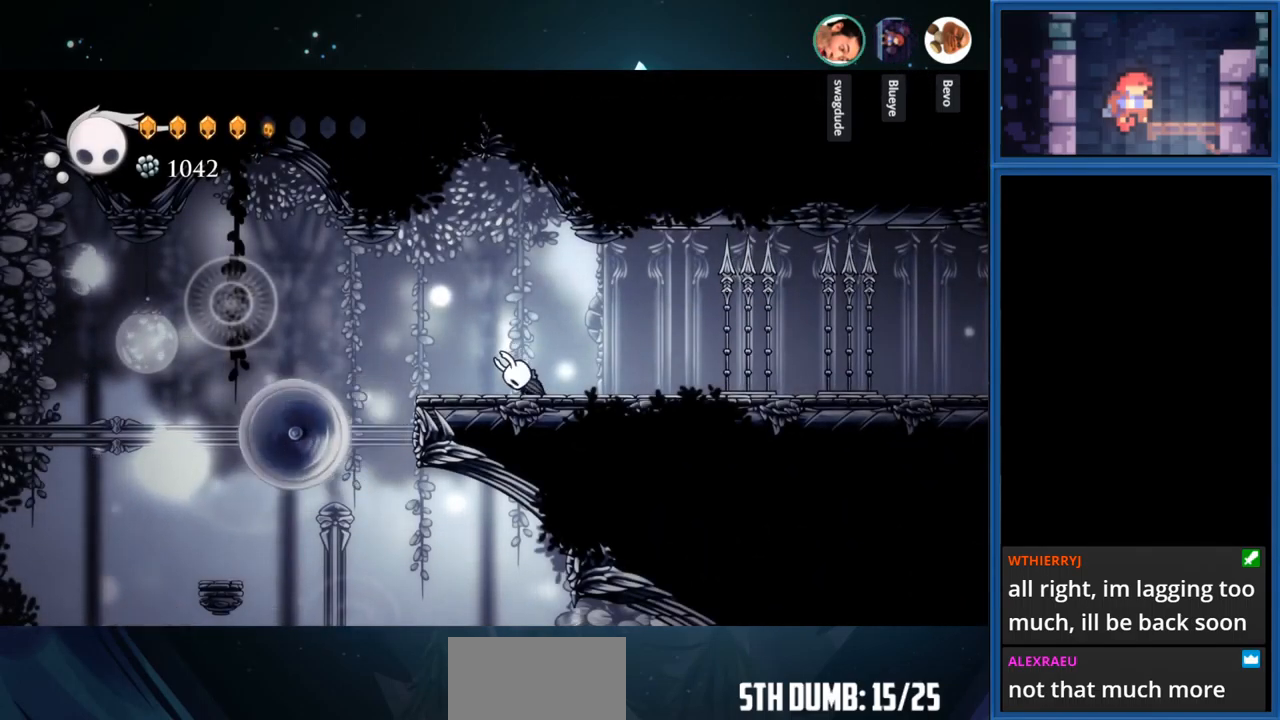
{"buttons": [], "right_stick": "center", "events": [[233, "DPAD_RIGHT", "down"], [317, "DPAD_RIGHT", "up"]]}
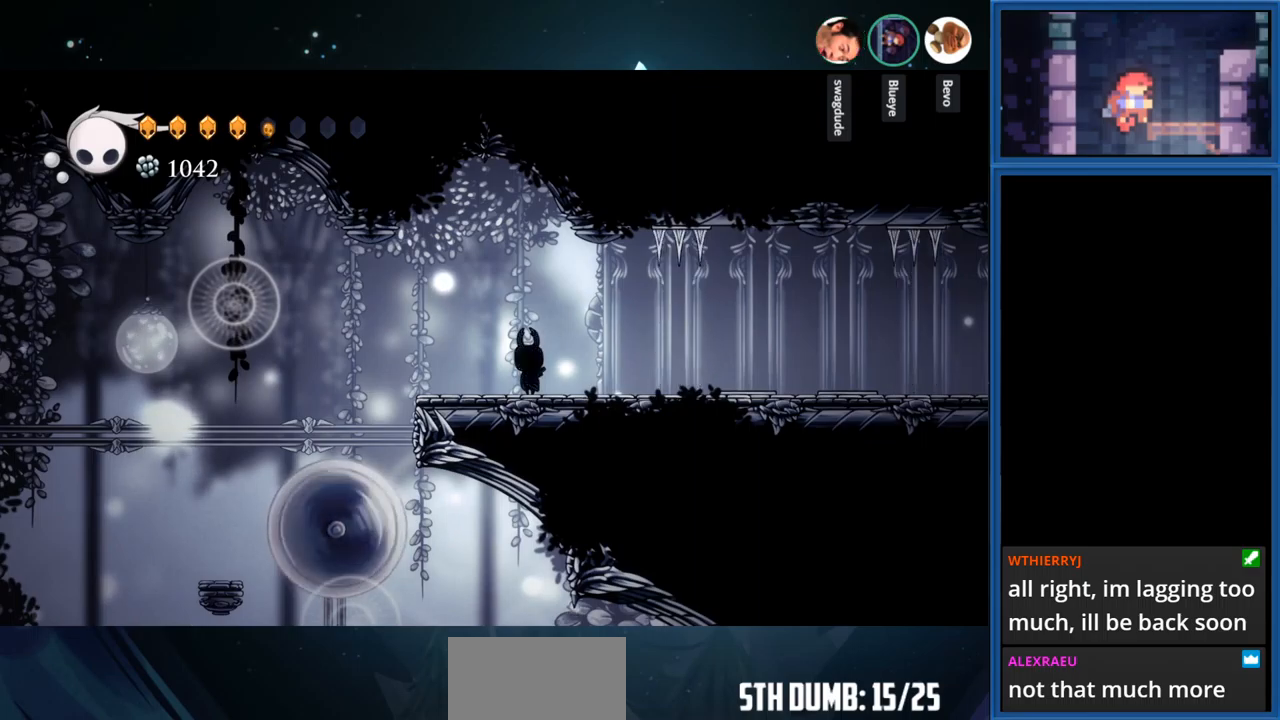
{"buttons": [], "right_stick": "center", "events": [[267, "DPAD_RIGHT", "down"], [350, "DPAD_RIGHT", "up"]]}
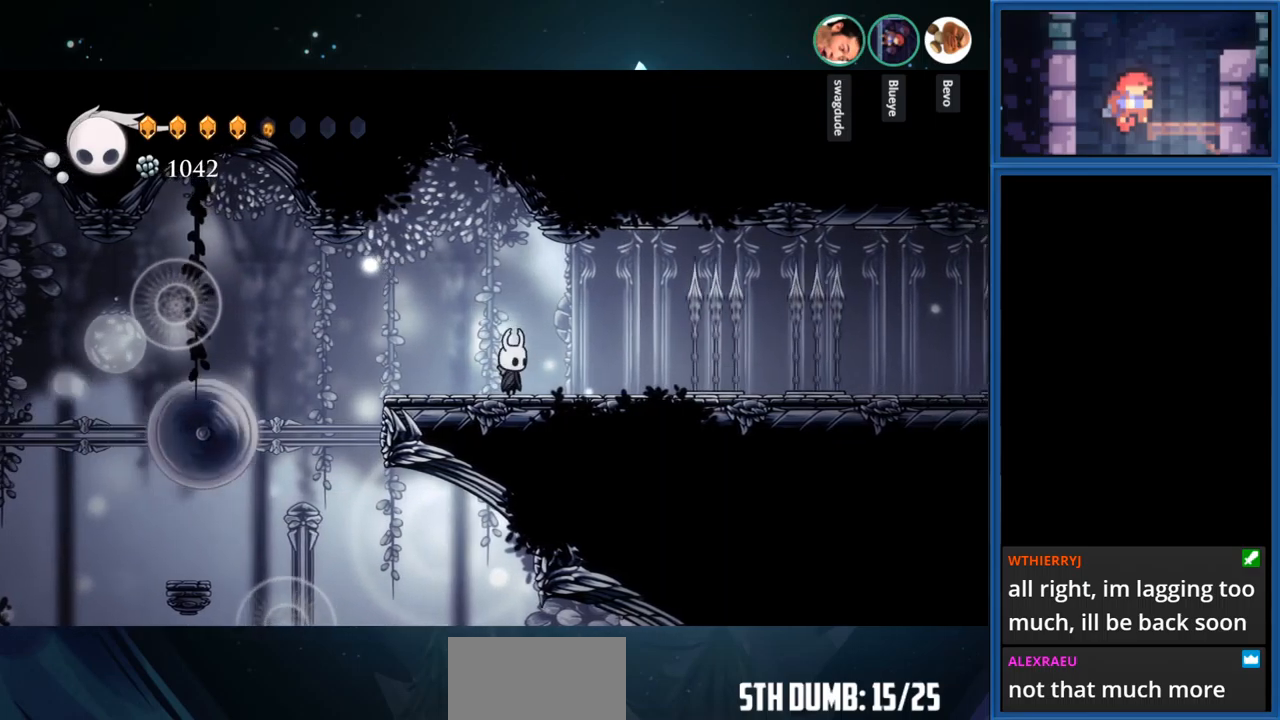
{"buttons": [], "right_stick": "center", "events": []}
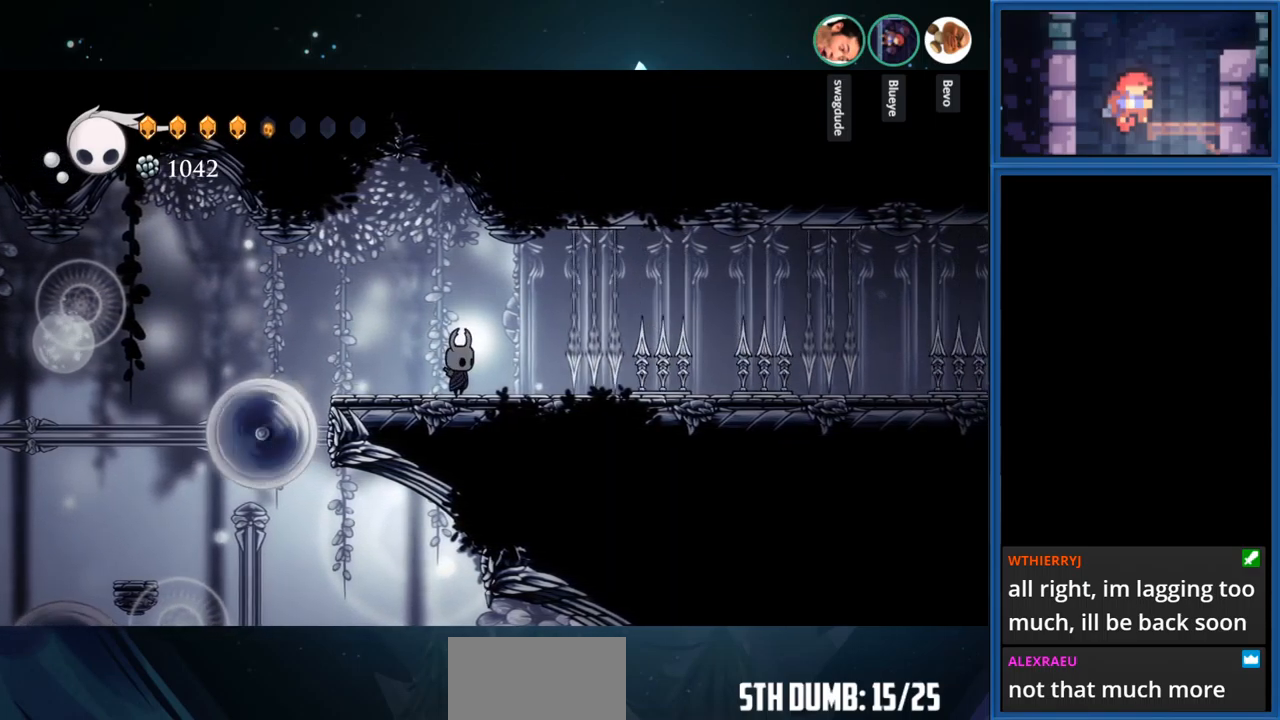
{"buttons": [], "right_stick": "center", "events": []}
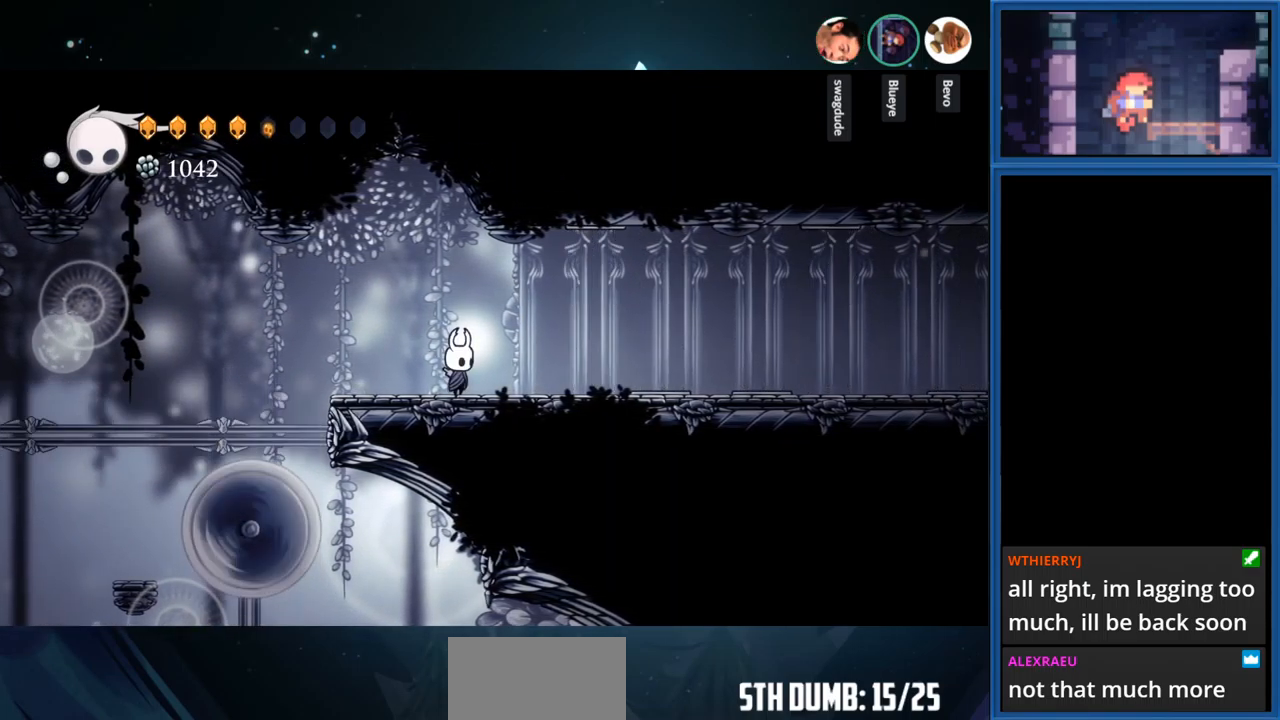
{"buttons": [], "right_stick": "center", "events": []}
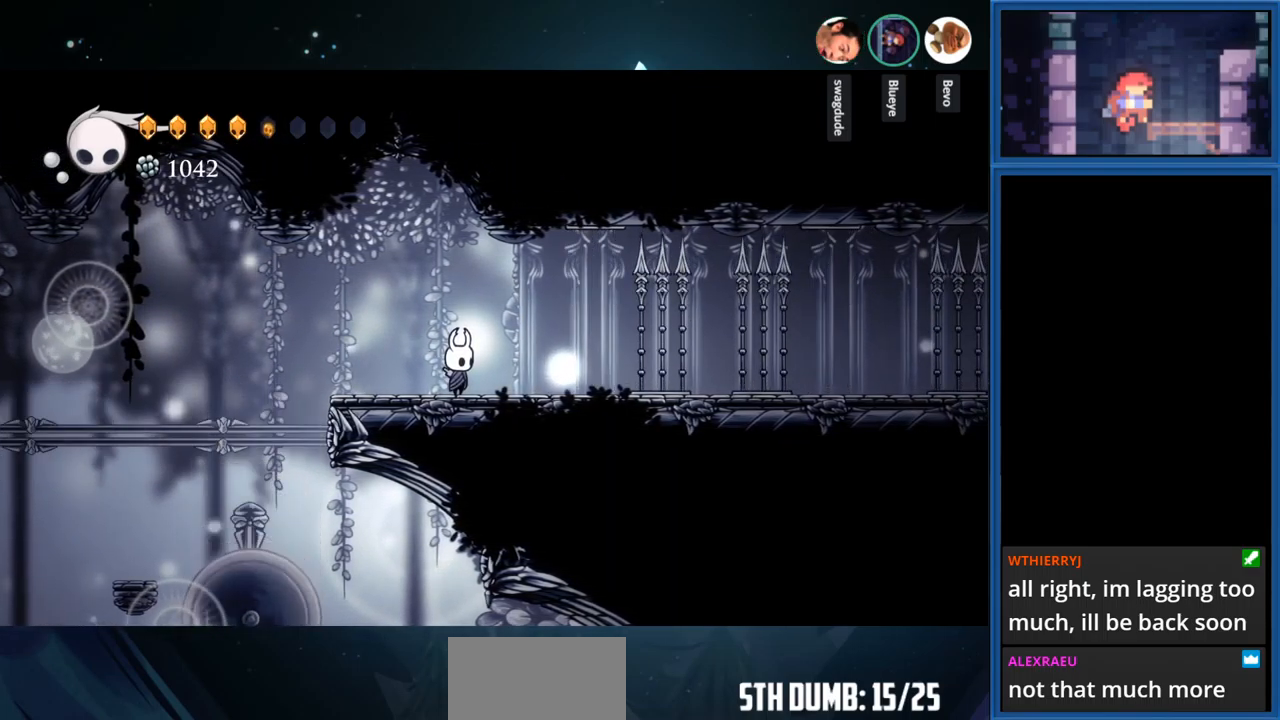
{"buttons": [], "right_stick": "center", "events": []}
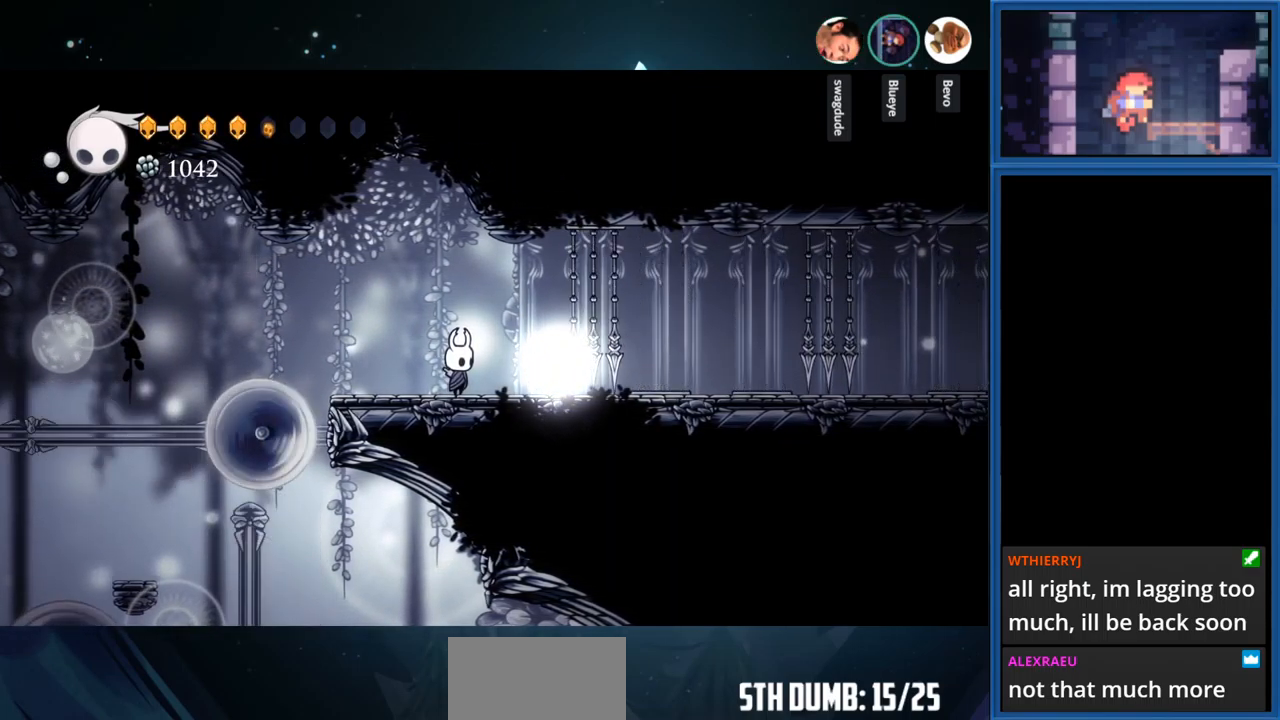
{"buttons": ["CIRCLE"], "right_stick": "center", "events": [[217, "CIRCLE", "down"]]}
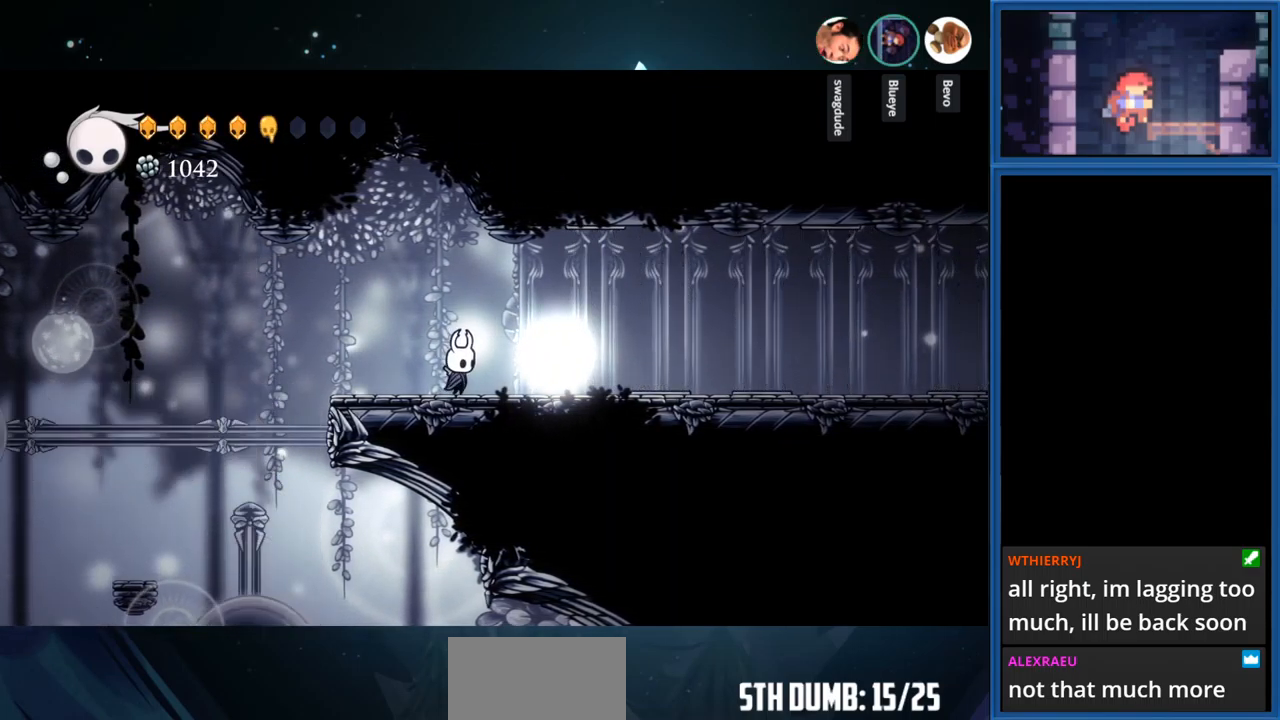
{"buttons": [], "right_stick": "center", "events": [[133, "CIRCLE", "up"]]}
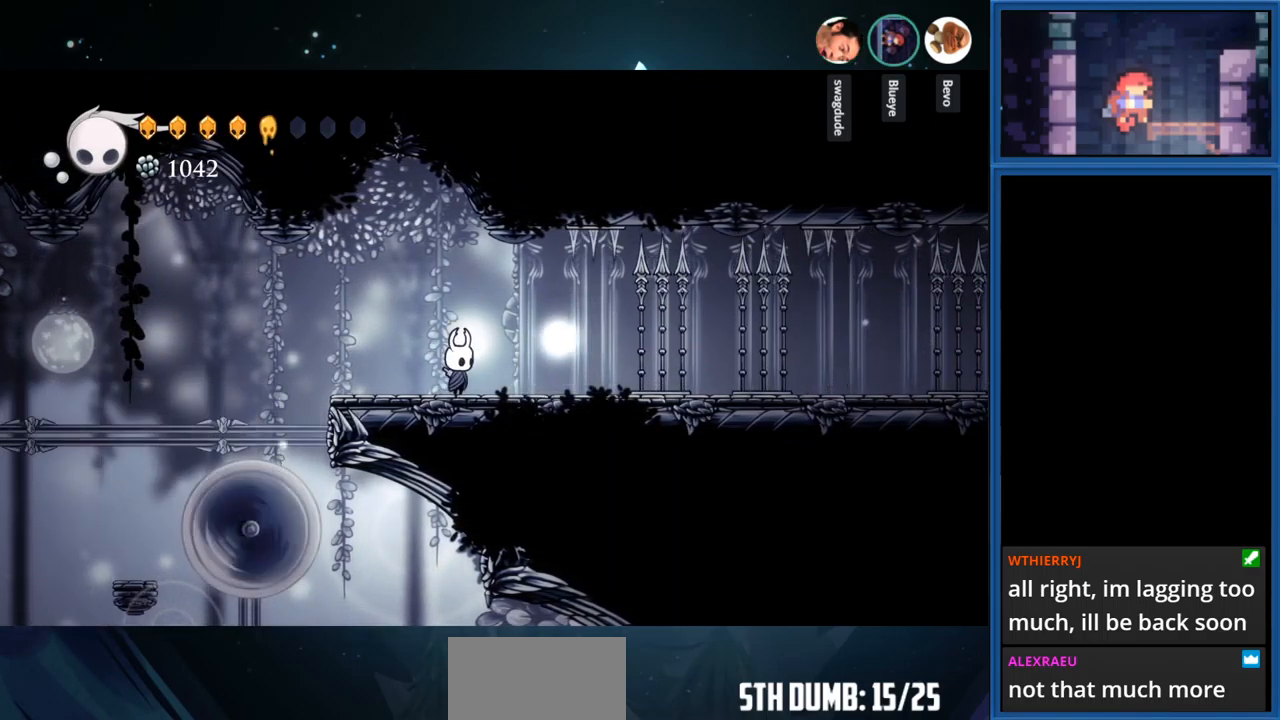
{"buttons": ["CIRCLE"], "right_stick": "center", "events": [[367, "CIRCLE", "down"]]}
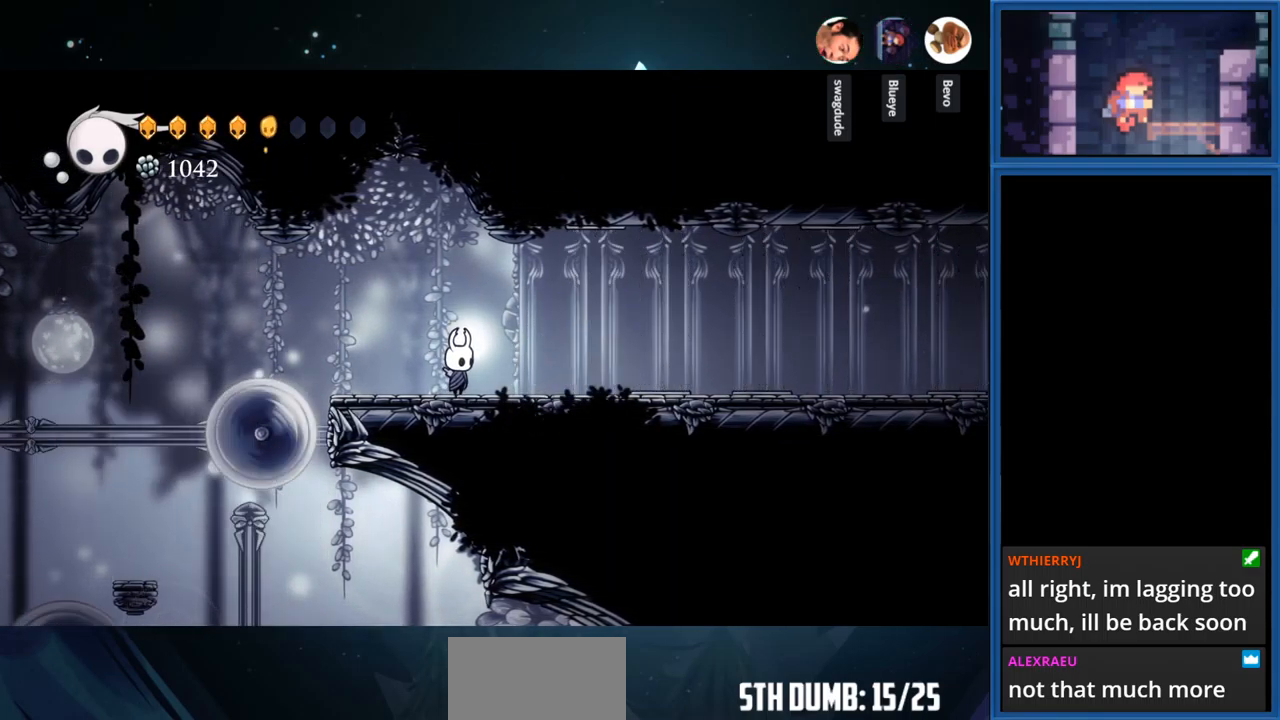
{"buttons": [], "right_stick": "center", "events": [[50, "CIRCLE", "up"]]}